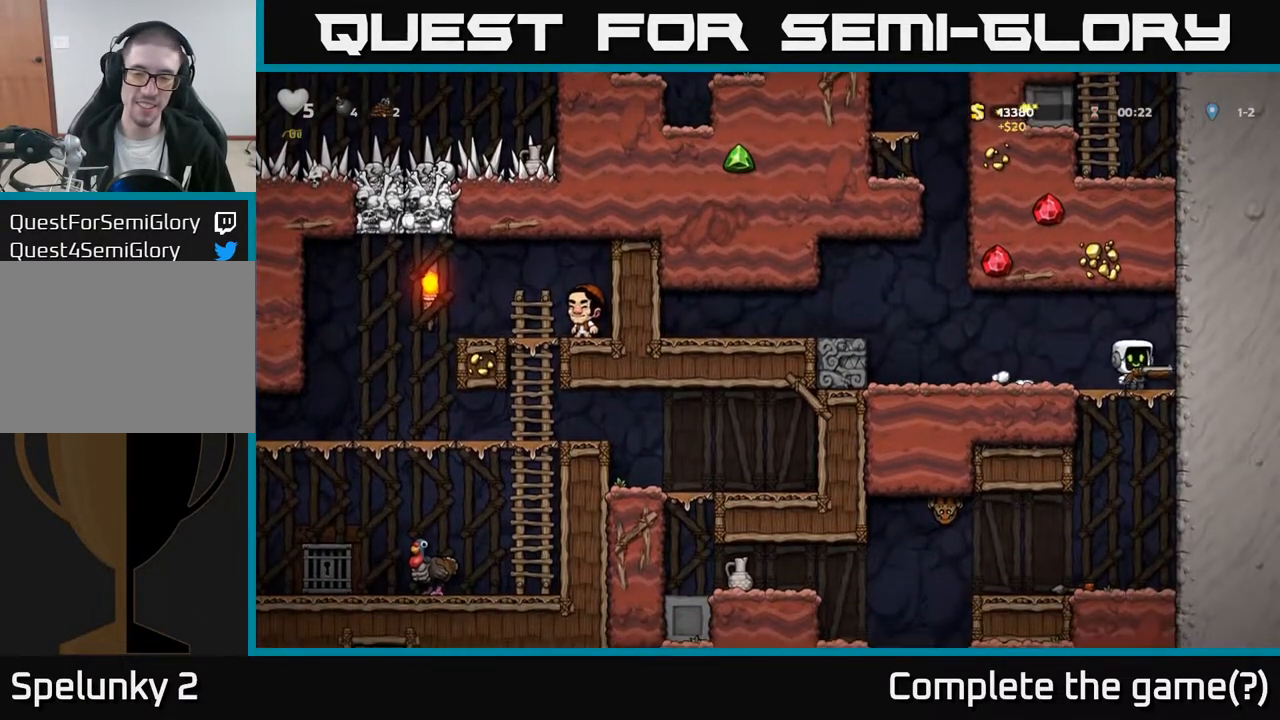
Gameplay with a controller (Xbox layout); each line is a JSON object with the inputs held at the frame after it. "events" lists button and stick changes between this image and that frame as [ms after this image, input, new state], when the widget could be followed in between.
{"buttons": ["X"], "left_stick": "center", "right_stick": "center", "events": [[17, "A", "down"], [150, "A", "up"], [167, "DPAD_DOWN", "up"], [350, "DPAD_LEFT", "down"], [450, "DPAD_LEFT", "up"], [467, "X", "down"]]}
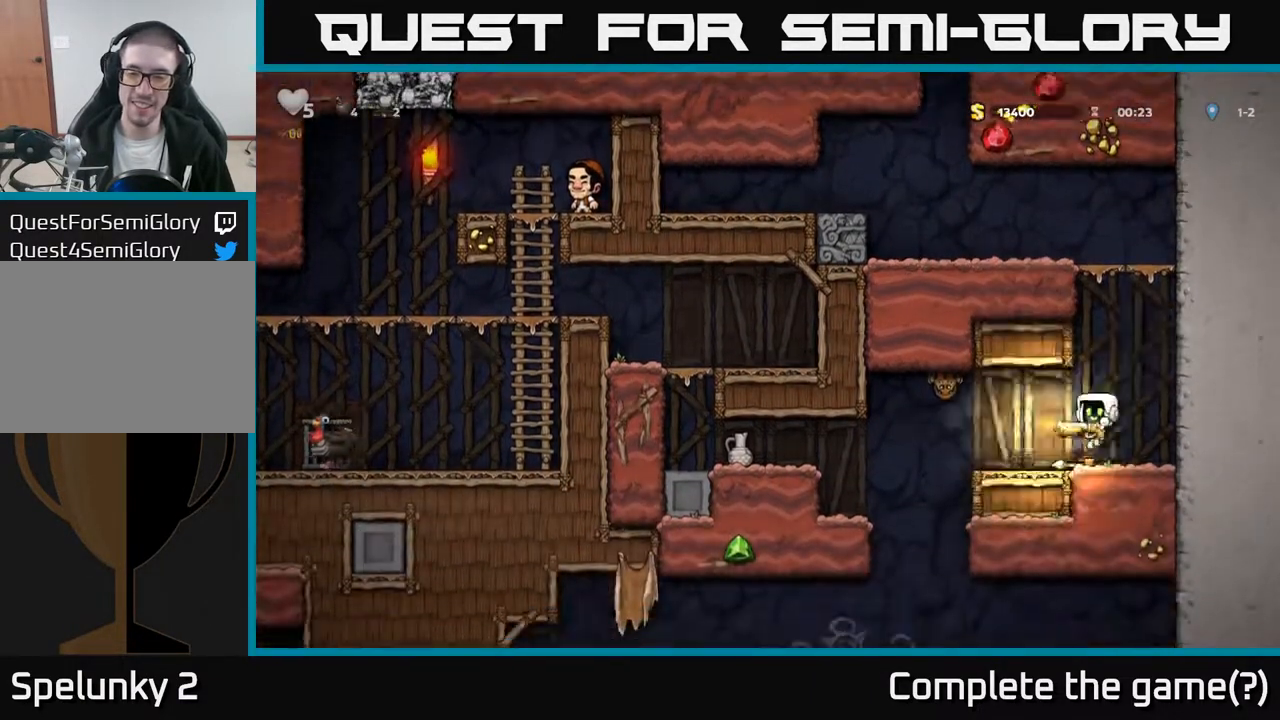
{"buttons": [], "left_stick": "center", "right_stick": "center", "events": [[100, "X", "up"]]}
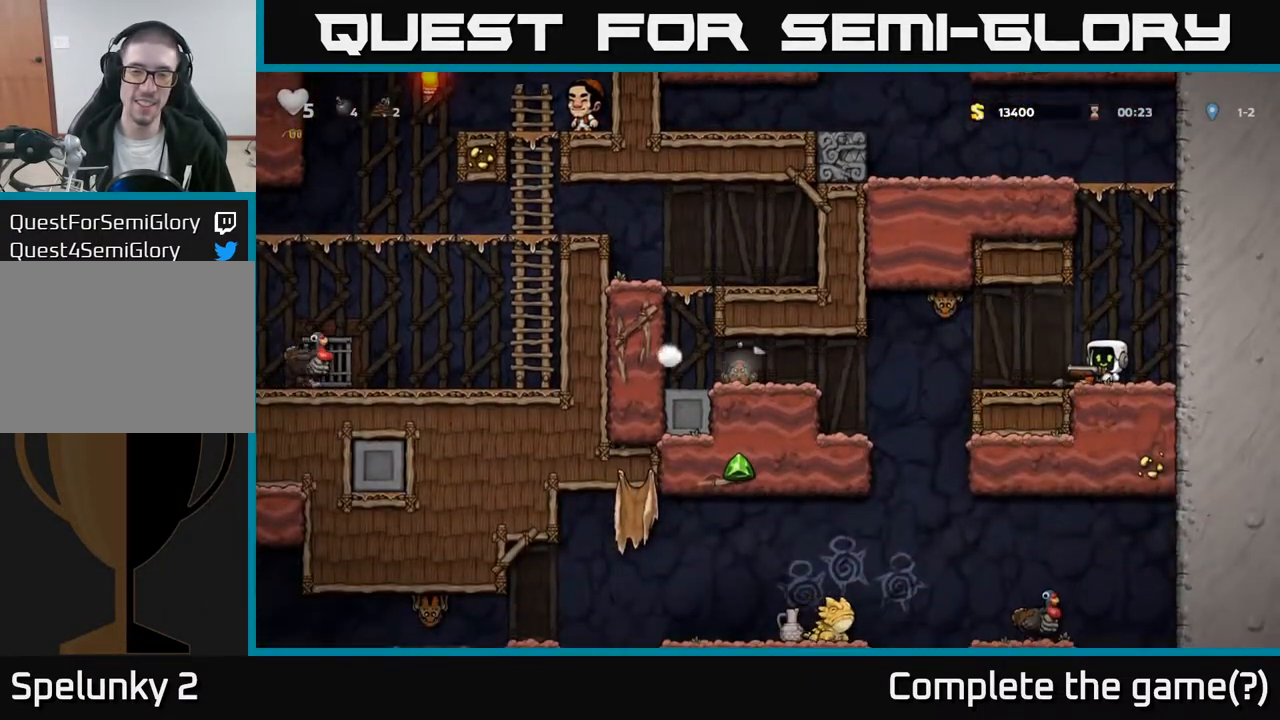
{"buttons": ["X"], "left_stick": "center", "right_stick": "center", "events": [[300, "A", "down"], [450, "X", "down"], [467, "A", "up"]]}
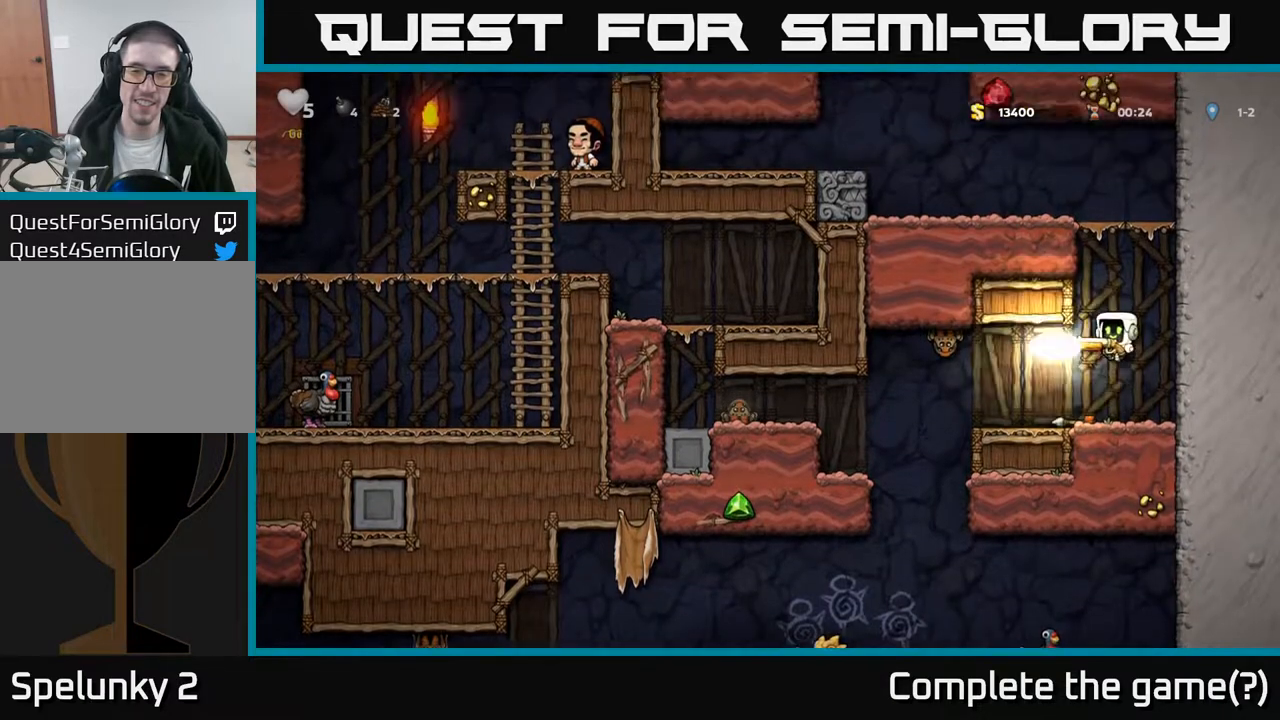
{"buttons": ["DPAD_LEFT"], "left_stick": "center", "right_stick": "center", "events": [[50, "X", "up"], [500, "DPAD_LEFT", "down"]]}
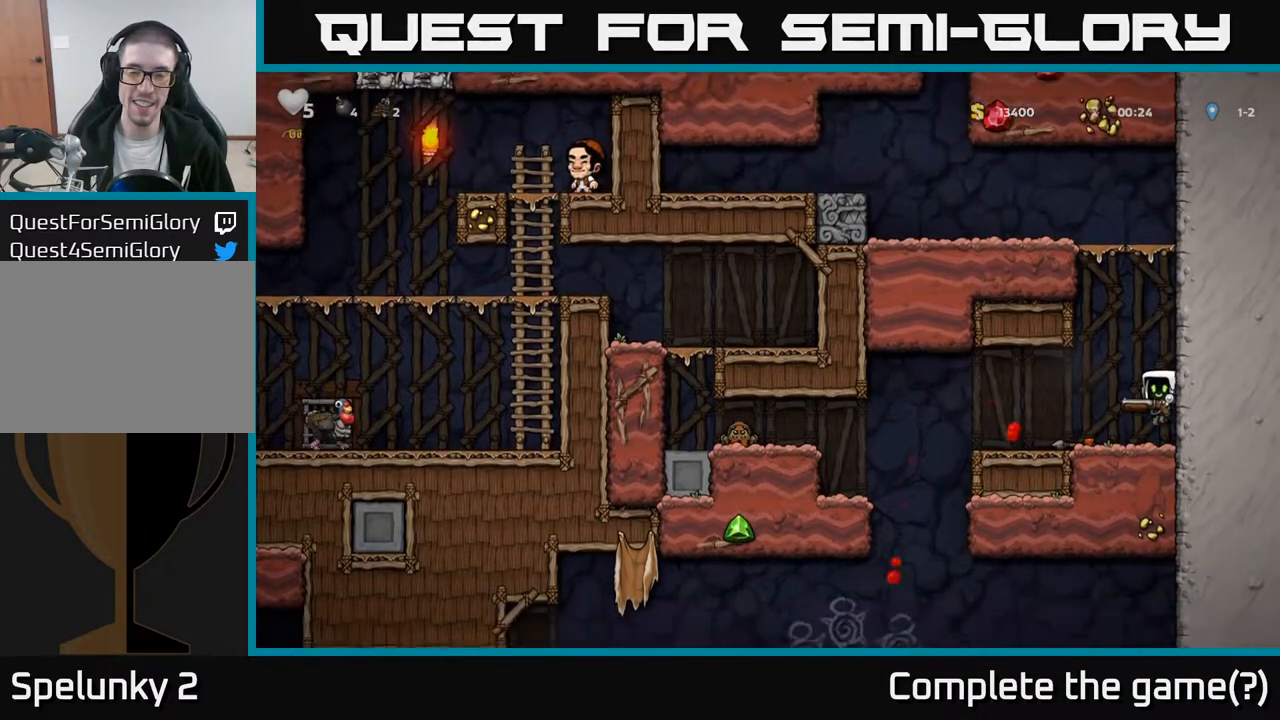
{"buttons": ["X"], "left_stick": "center", "right_stick": "center", "events": [[133, "DPAD_LEFT", "up"], [217, "X", "down"], [333, "X", "up"], [467, "X", "down"]]}
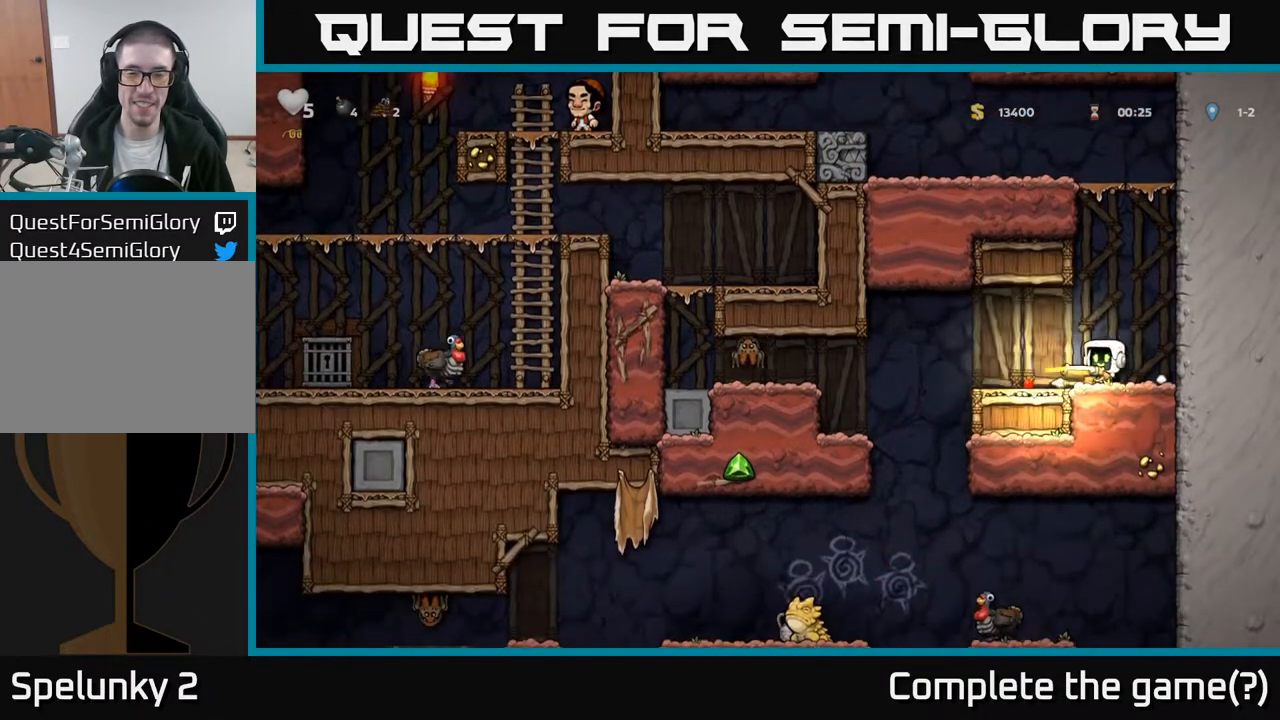
{"buttons": ["DPAD_LEFT"], "left_stick": "center", "right_stick": "center", "events": [[83, "X", "up"], [400, "DPAD_LEFT", "down"]]}
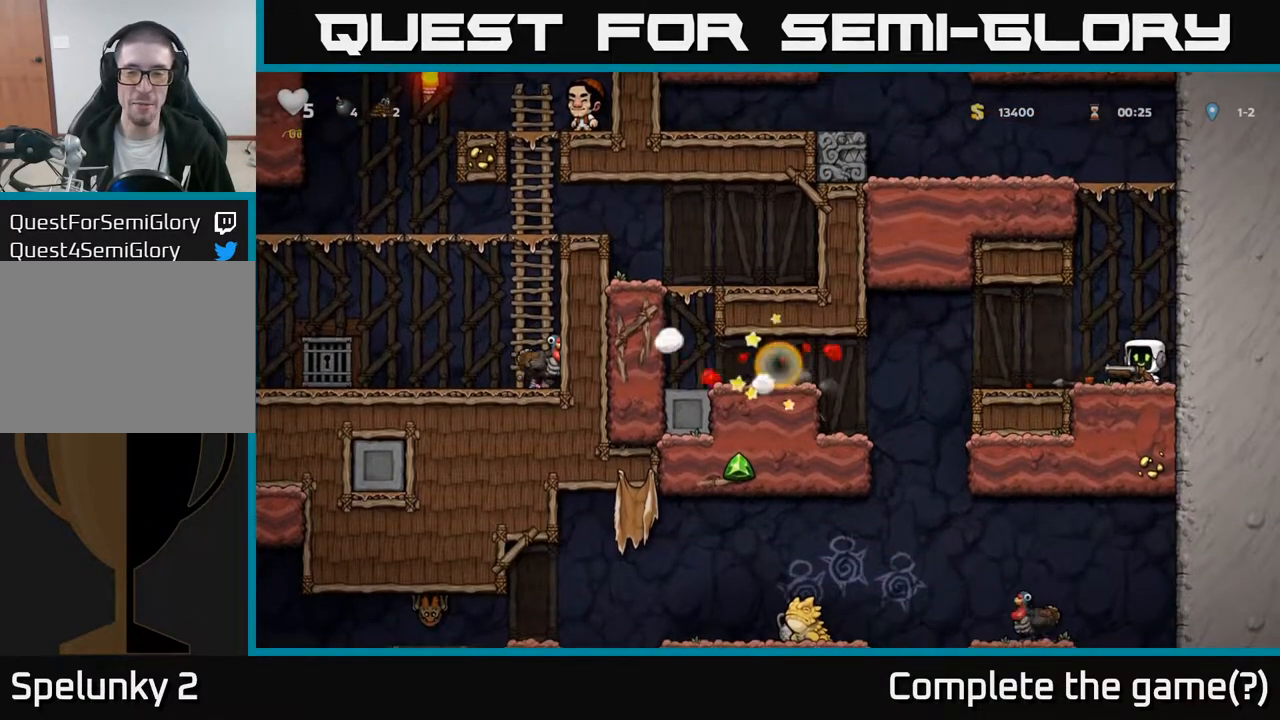
{"buttons": ["DPAD_LEFT"], "left_stick": "center", "right_stick": "center", "events": []}
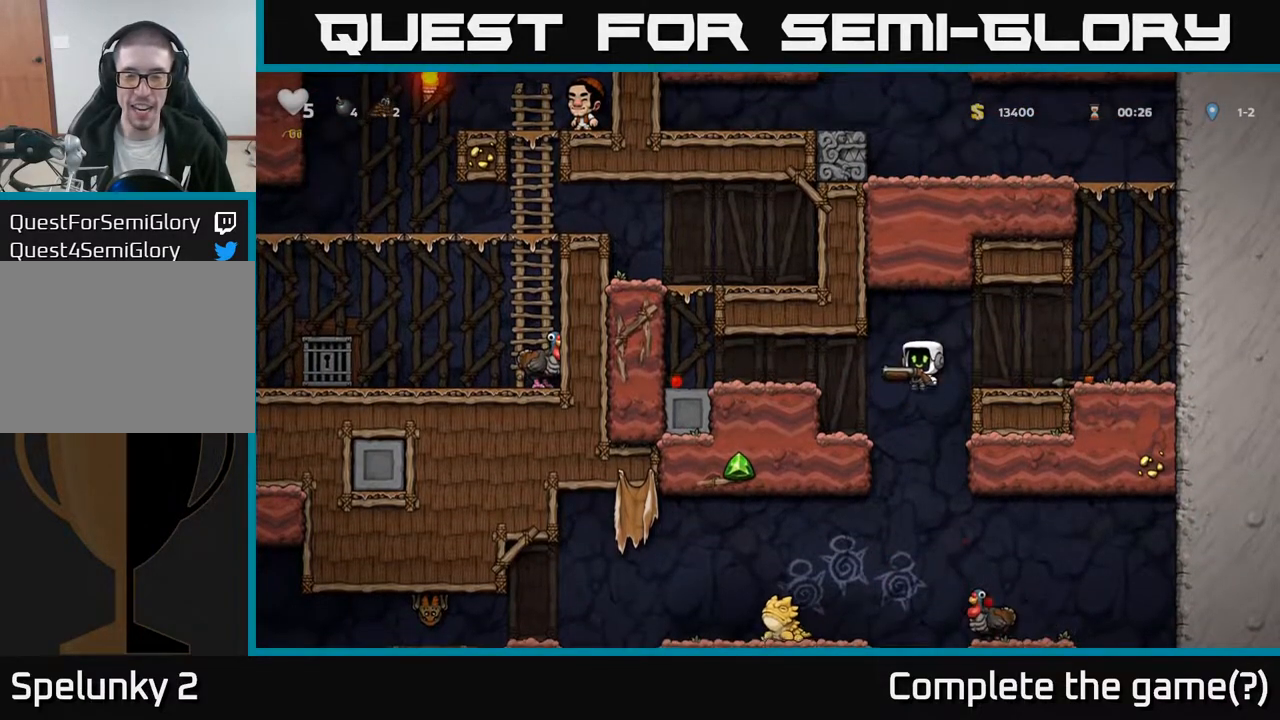
{"buttons": ["DPAD_DOWN"], "left_stick": "center", "right_stick": "center", "events": [[117, "DPAD_LEFT", "up"], [267, "DPAD_DOWN", "down"]]}
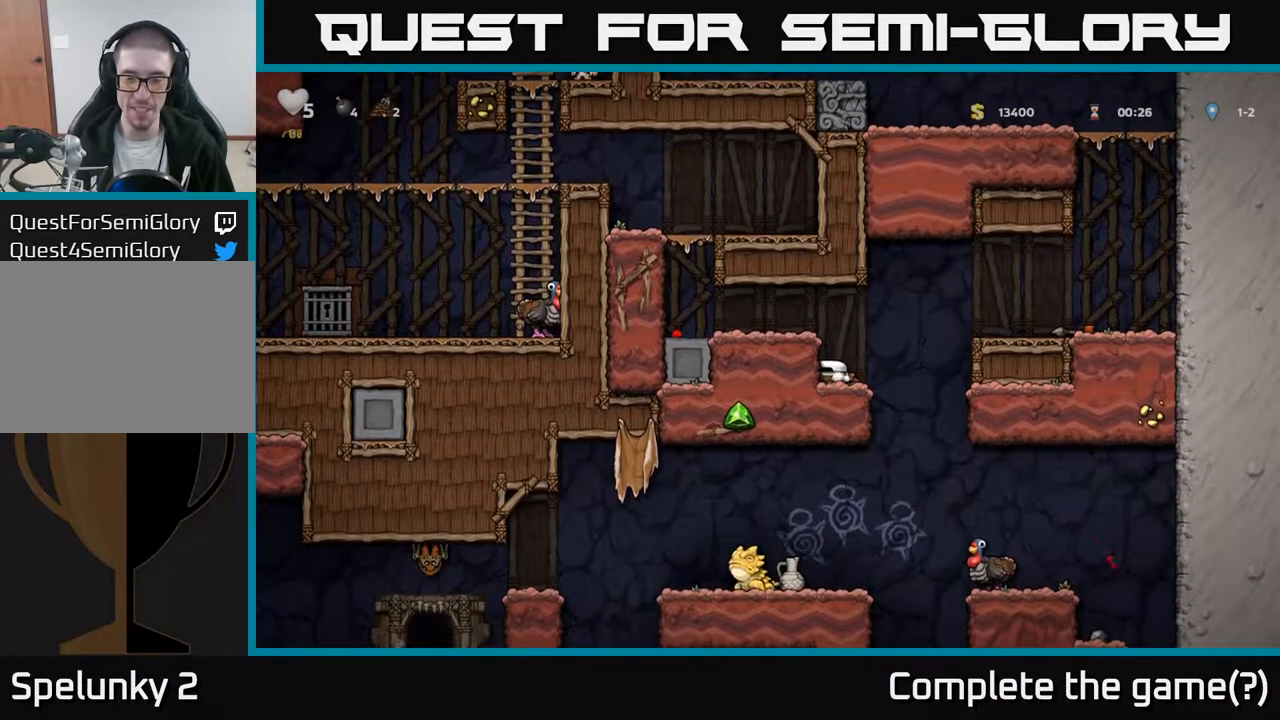
{"buttons": ["DPAD_DOWN"], "left_stick": "center", "right_stick": "center", "events": []}
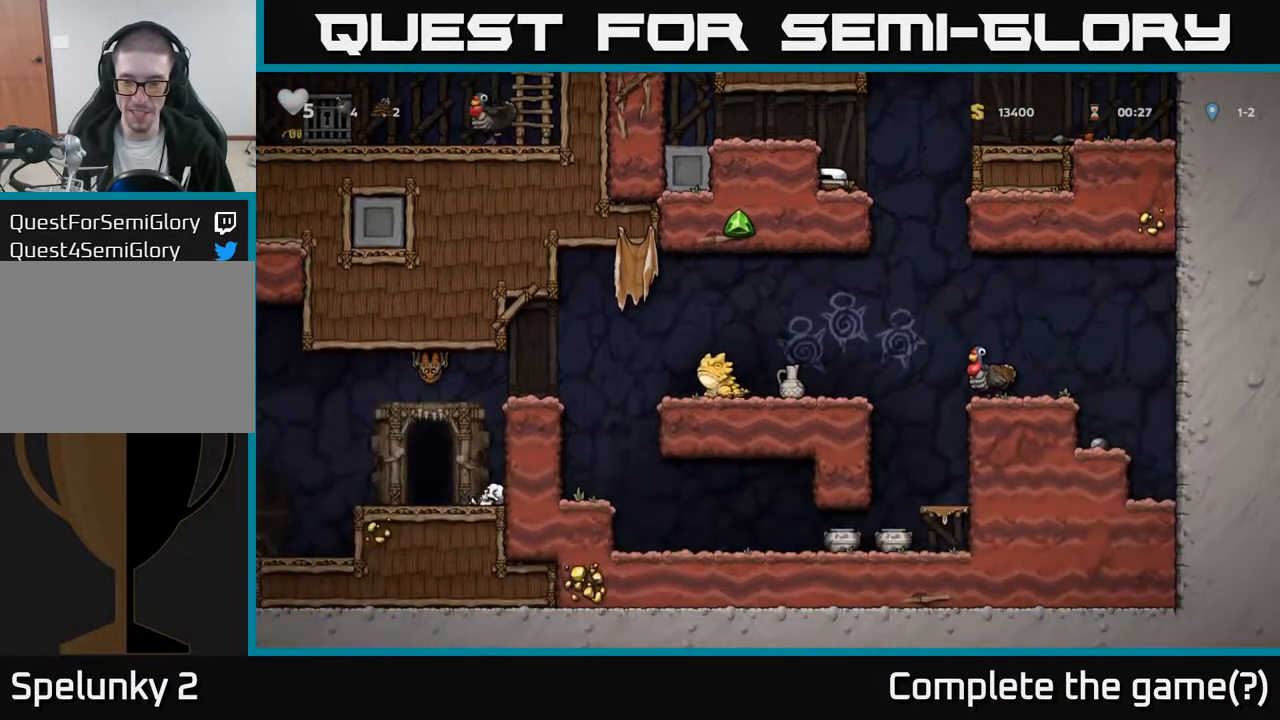
{"buttons": [], "left_stick": "center", "right_stick": "center", "events": [[333, "DPAD_DOWN", "up"]]}
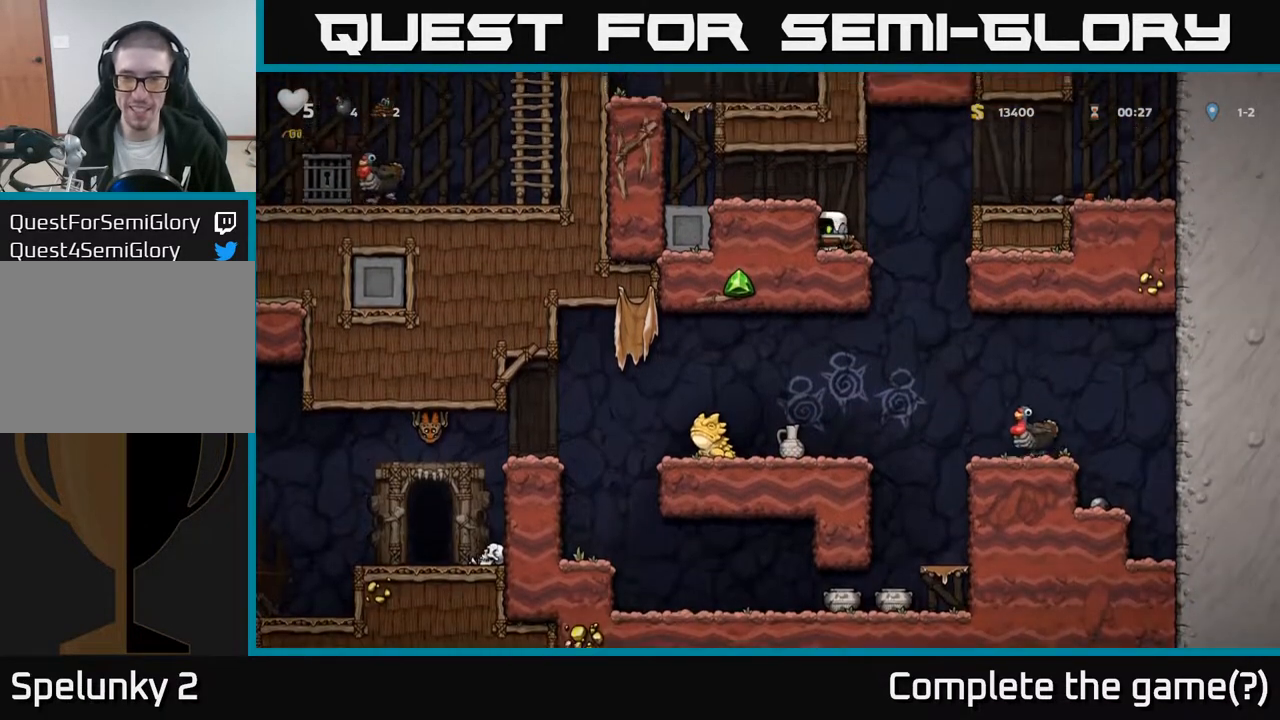
{"buttons": ["DPAD_DOWN"], "left_stick": "center", "right_stick": "center", "events": [[83, "DPAD_RIGHT", "down"], [133, "DPAD_RIGHT", "up"], [483, "DPAD_DOWN", "down"]]}
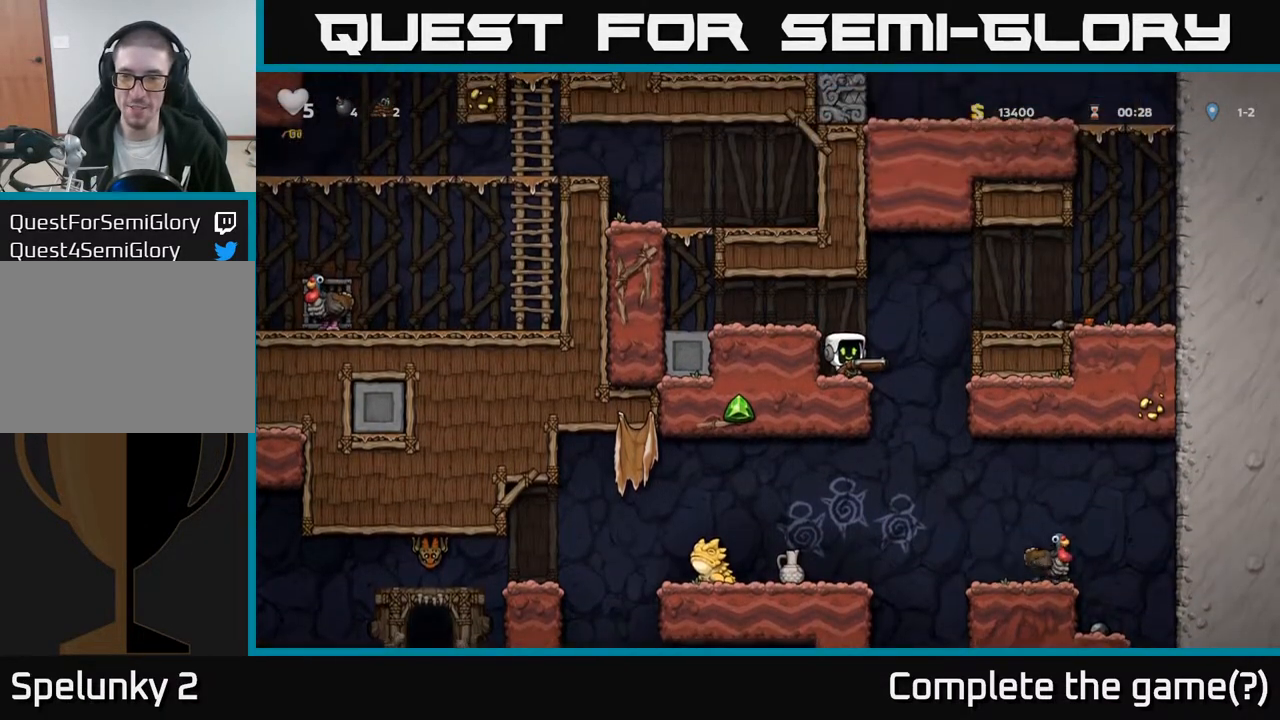
{"buttons": [], "left_stick": "center", "right_stick": "center", "events": [[83, "X", "down"], [217, "X", "up"], [233, "DPAD_DOWN", "up"]]}
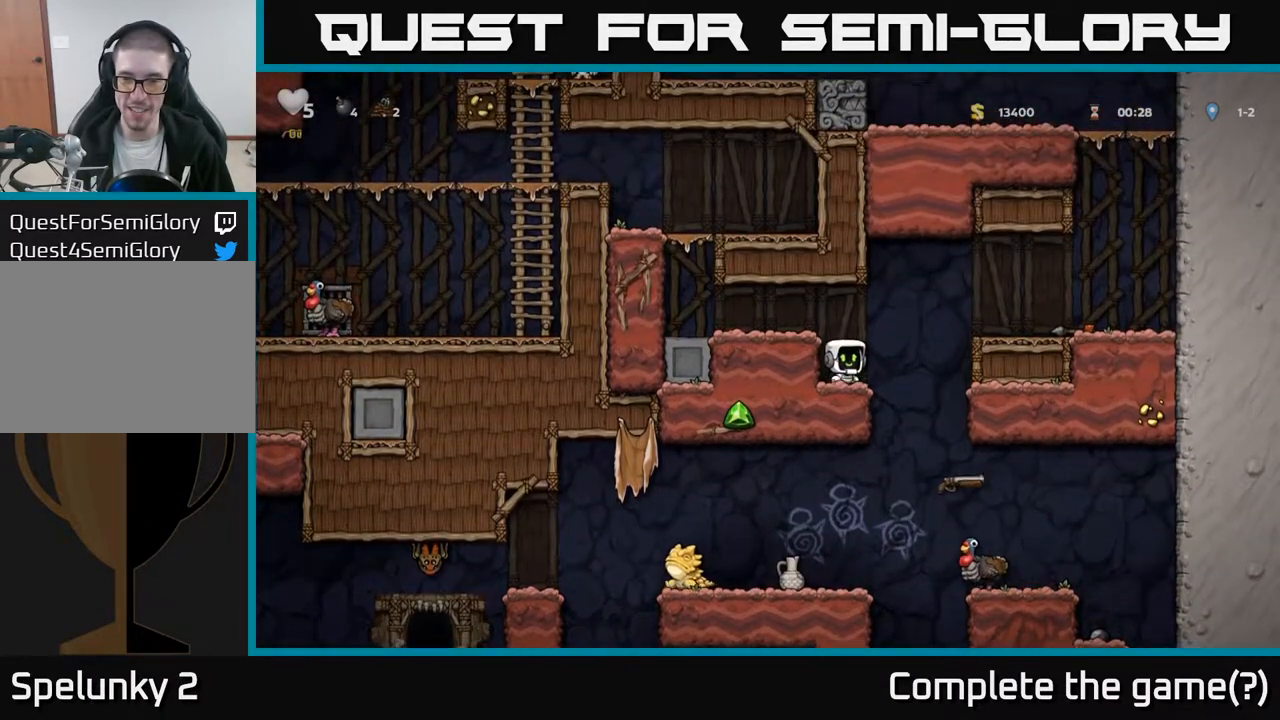
{"buttons": [], "left_stick": "center", "right_stick": "center", "events": []}
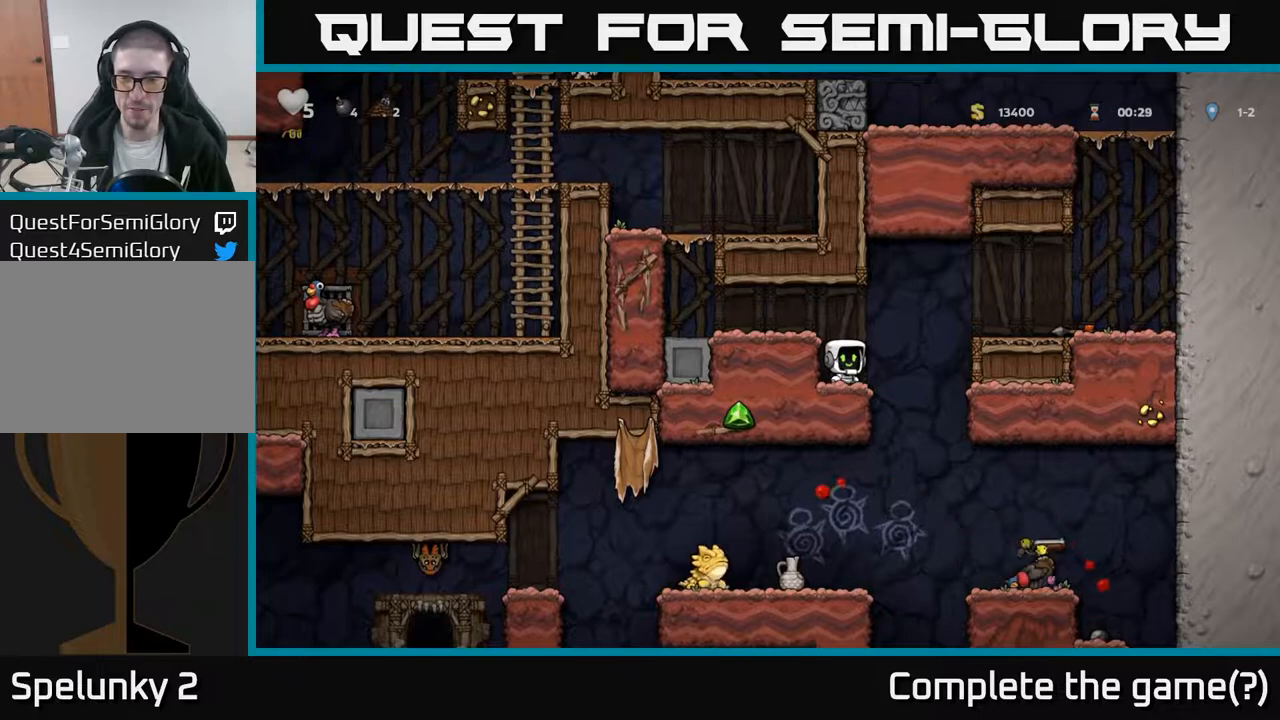
{"buttons": ["DPAD_LEFT"], "left_stick": "center", "right_stick": "center", "events": [[217, "A", "down"], [383, "DPAD_LEFT", "down"], [433, "A", "up"]]}
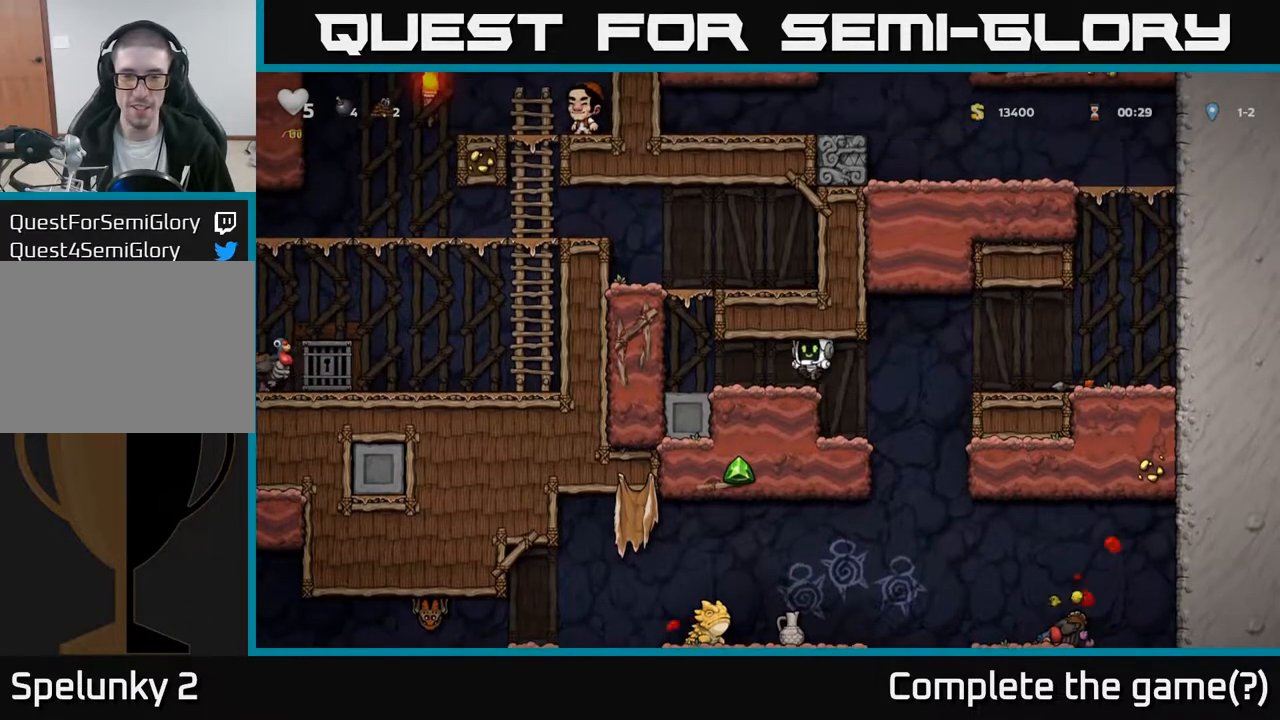
{"buttons": ["DPAD_LEFT"], "left_stick": "center", "right_stick": "center", "events": [[283, "A", "down"], [450, "A", "up"]]}
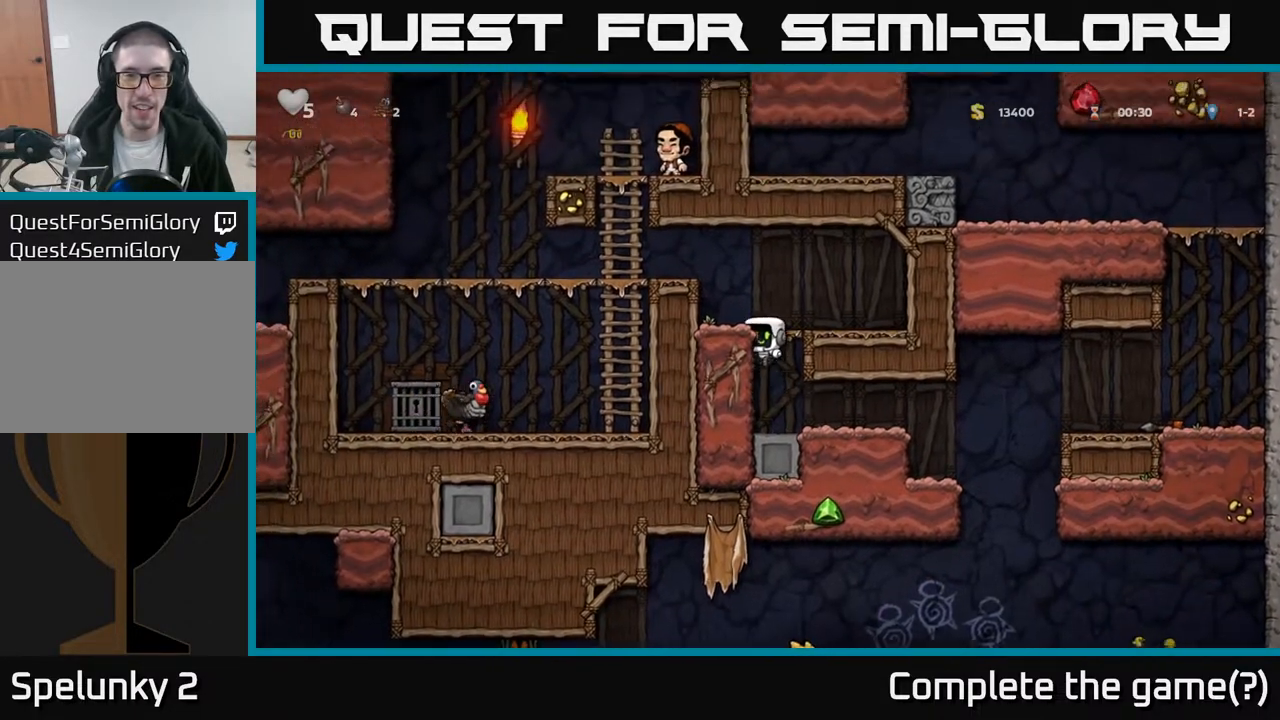
{"buttons": ["A", "DPAD_LEFT"], "left_stick": "center", "right_stick": "center", "events": [[150, "A", "down"], [283, "A", "up"], [450, "A", "down"]]}
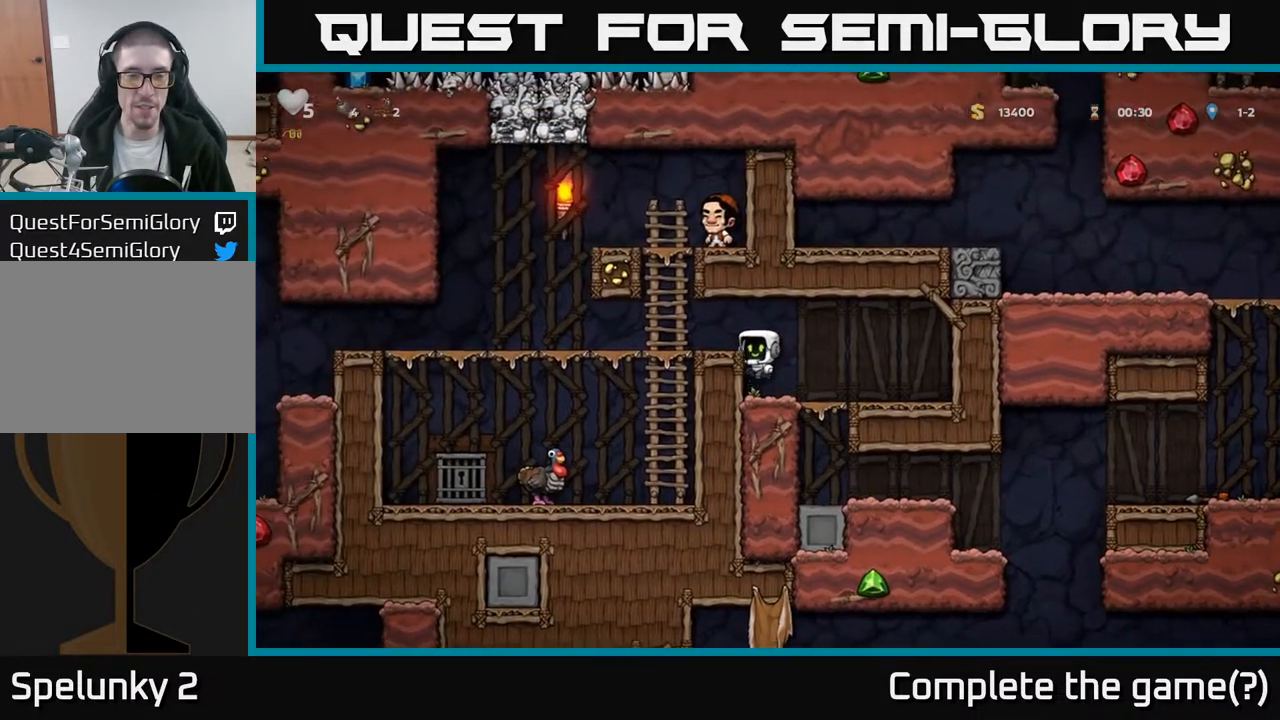
{"buttons": ["DPAD_LEFT"], "left_stick": "center", "right_stick": "center", "events": [[67, "A", "up"]]}
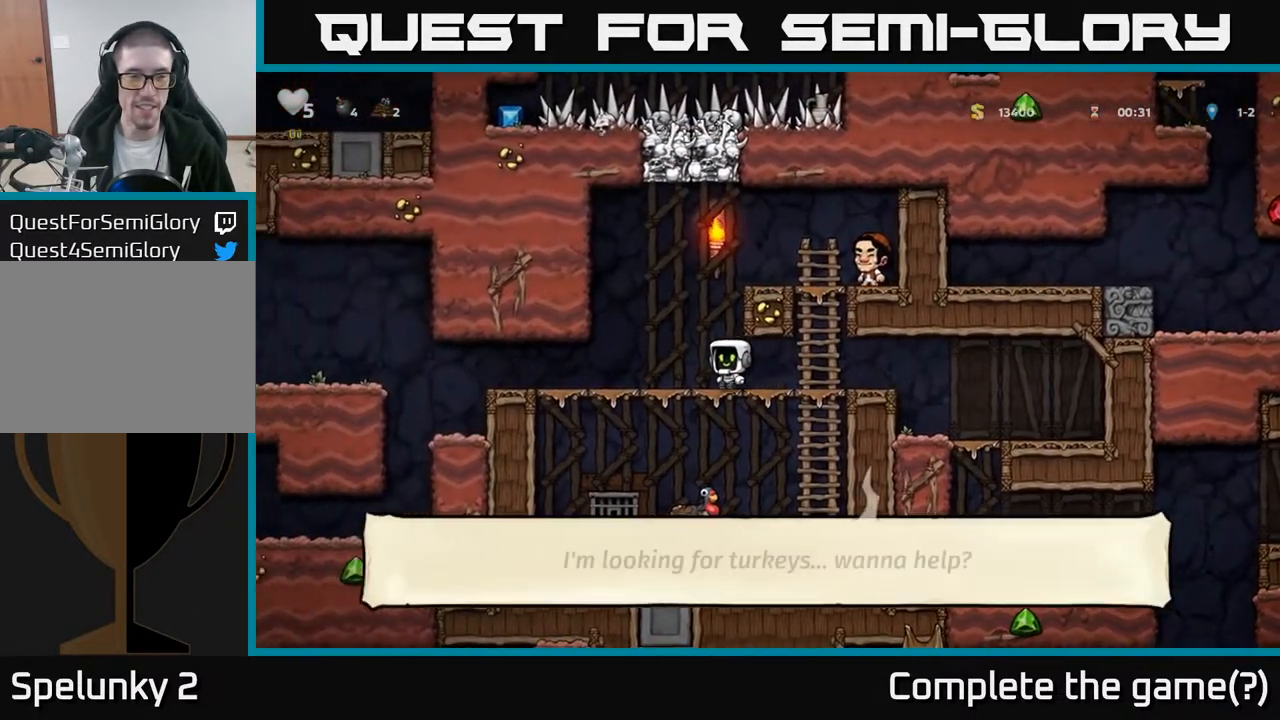
{"buttons": ["DPAD_LEFT"], "left_stick": "center", "right_stick": "center", "events": []}
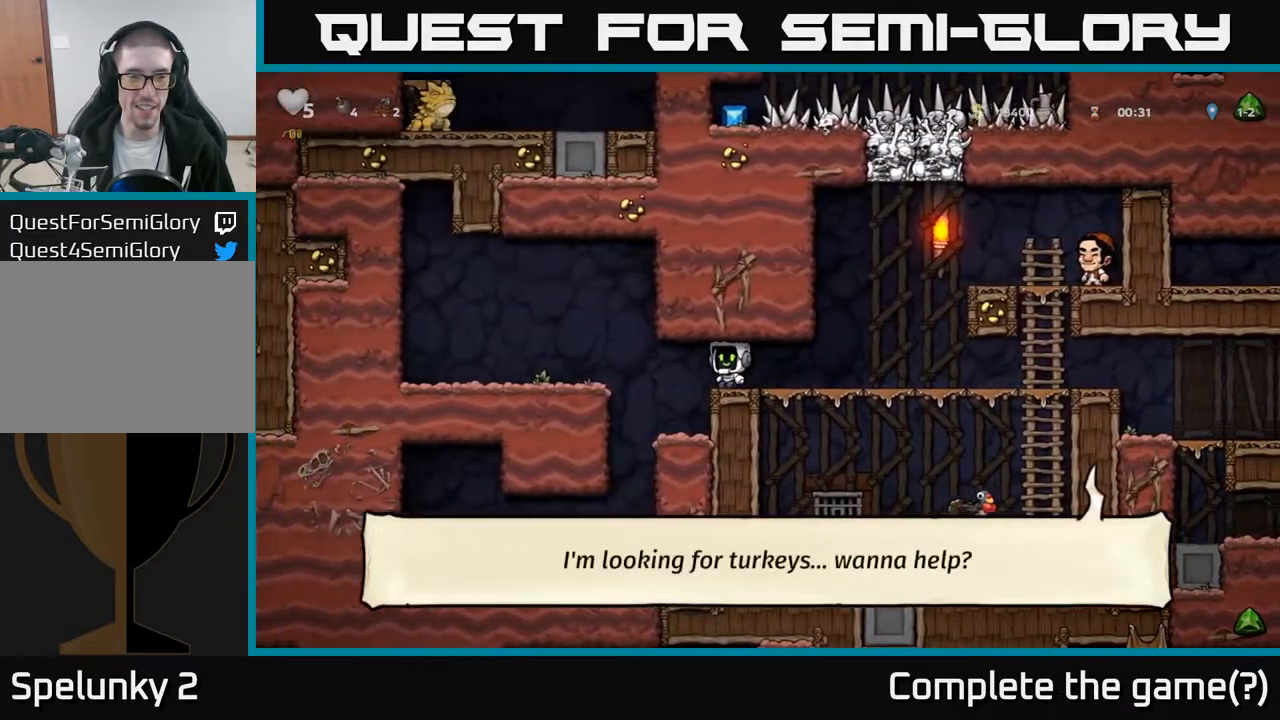
{"buttons": ["A", "DPAD_LEFT"], "left_stick": "center", "right_stick": "center", "events": [[83, "DPAD_LEFT", "up"], [383, "DPAD_LEFT", "down"], [417, "A", "down"]]}
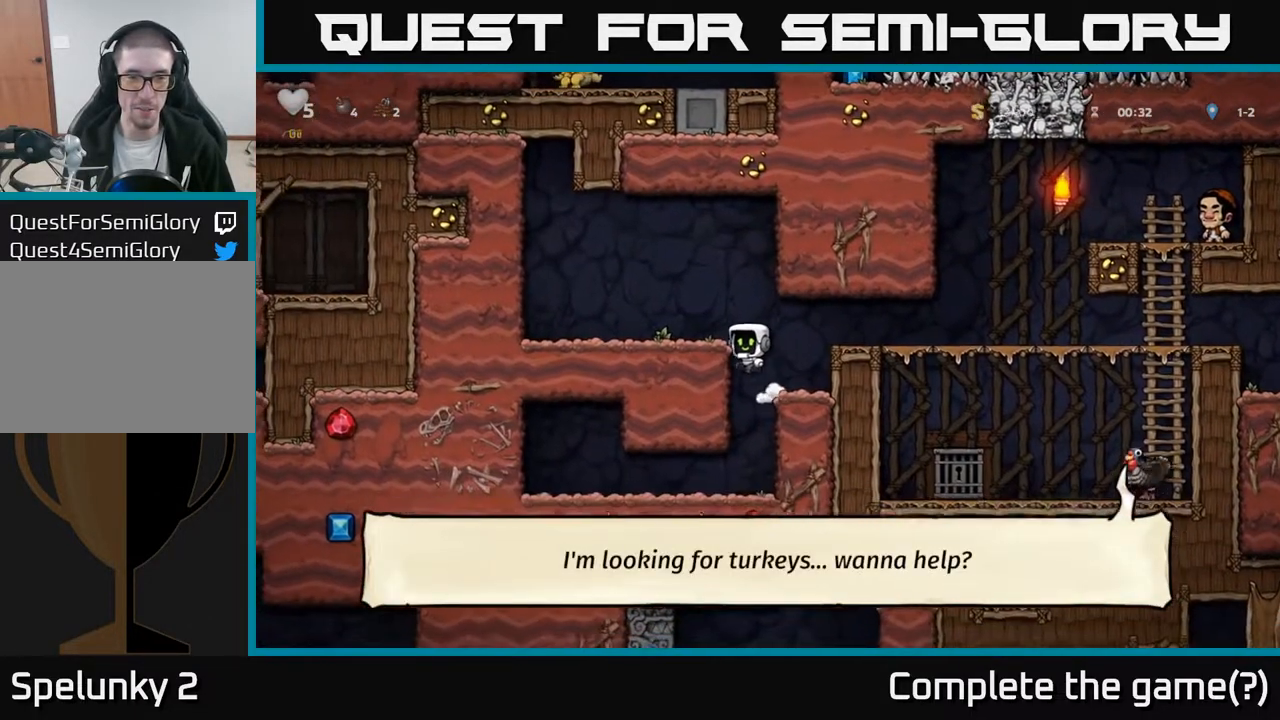
{"buttons": ["DPAD_LEFT"], "left_stick": "center", "right_stick": "center", "events": [[50, "A", "up"]]}
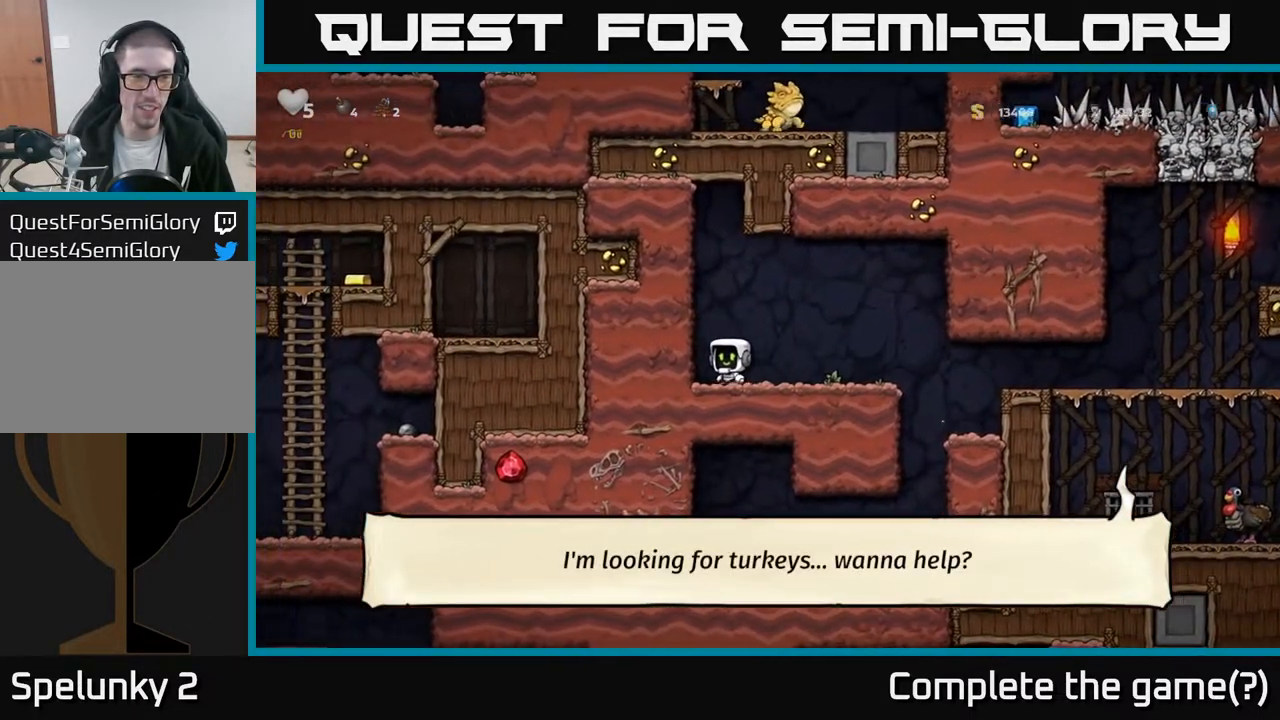
{"buttons": ["DPAD_UP"], "left_stick": "center", "right_stick": "center", "events": [[167, "DPAD_UP", "down"], [183, "DPAD_LEFT", "up"]]}
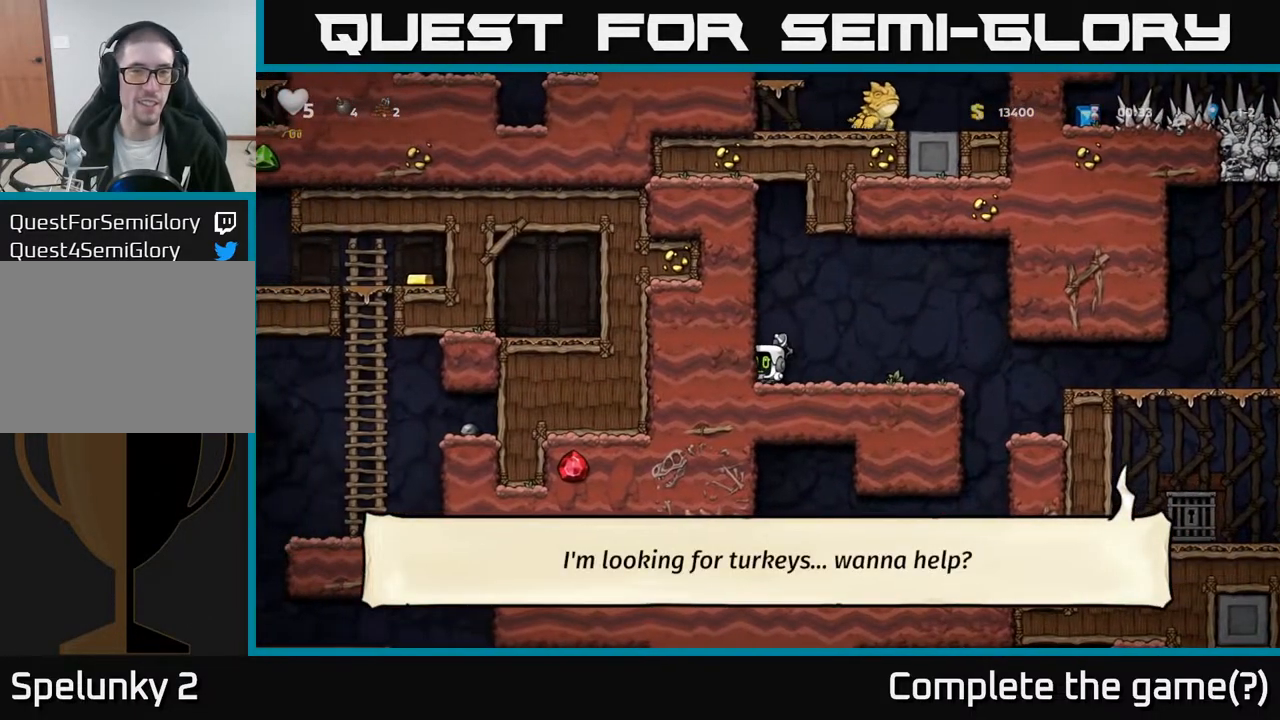
{"buttons": ["DPAD_UP"], "left_stick": "center", "right_stick": "center", "events": []}
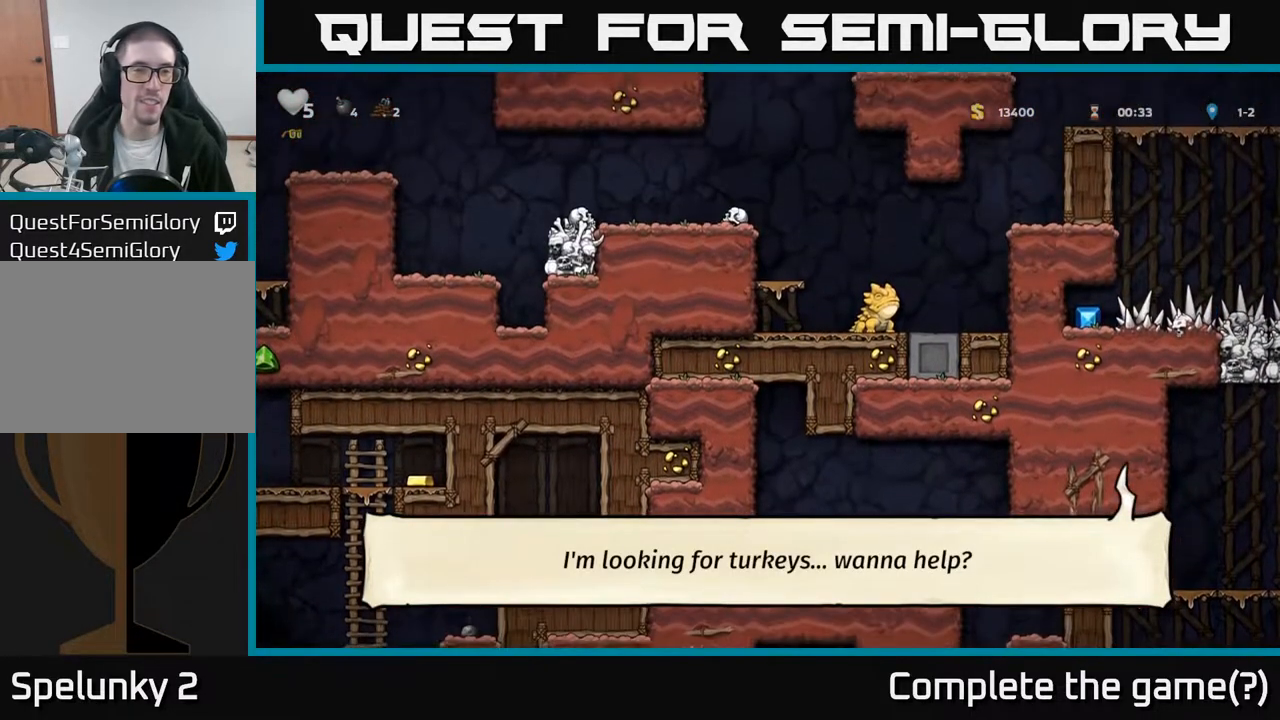
{"buttons": ["DPAD_RIGHT"], "left_stick": "center", "right_stick": "center", "events": [[100, "DPAD_UP", "up"], [133, "DPAD_RIGHT", "down"]]}
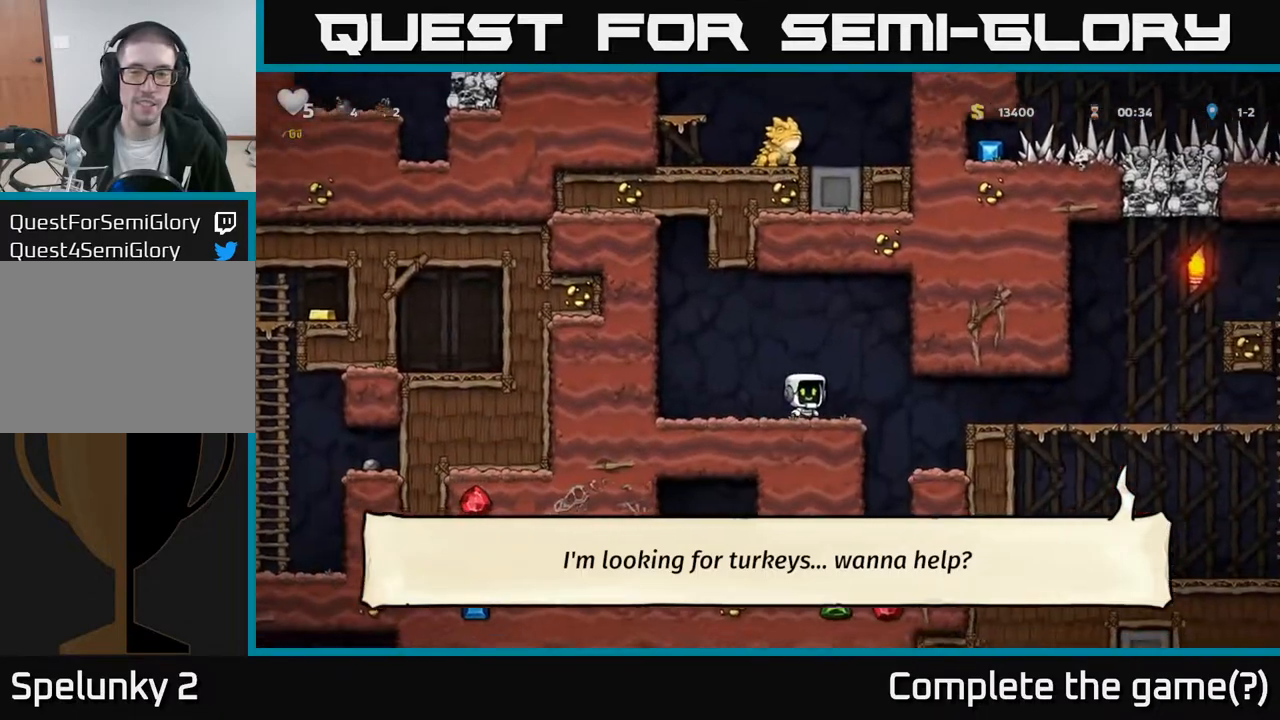
{"buttons": ["A", "DPAD_RIGHT"], "left_stick": "center", "right_stick": "center", "events": [[433, "A", "down"]]}